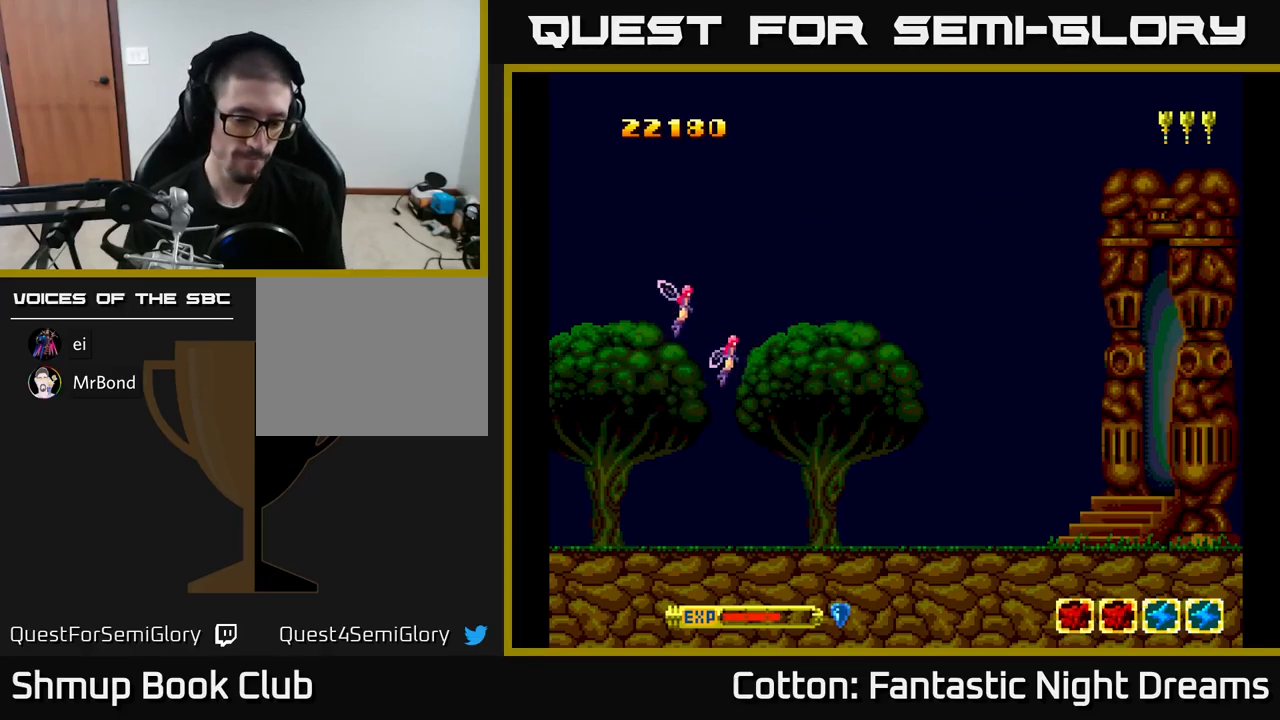
Gameplay with a controller (Xbox layout); each line is a JSON object with the inputs held at the frame after it. "events" lists button and stick changes between this image and that frame as [ms after this image, input, new state], when the widget could be followed in between. Not read: left_stick.
{"buttons": [], "right_stick": "center", "events": []}
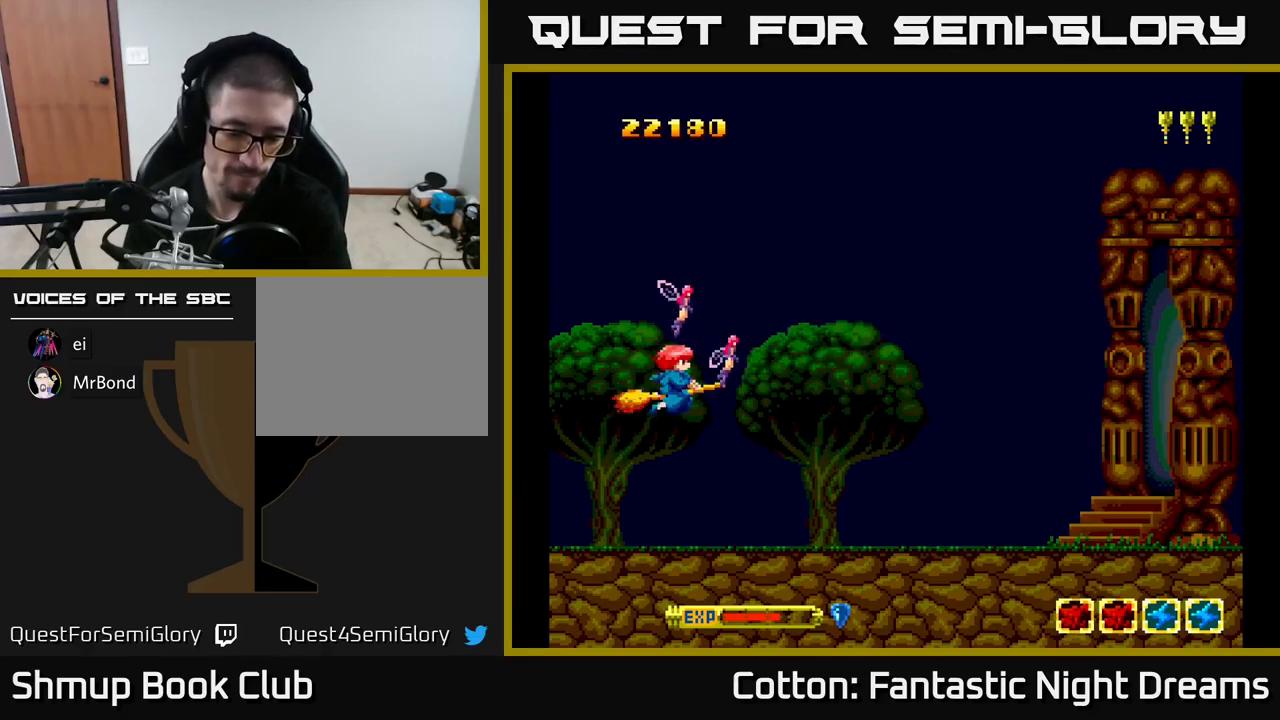
{"buttons": [], "right_stick": "center", "events": []}
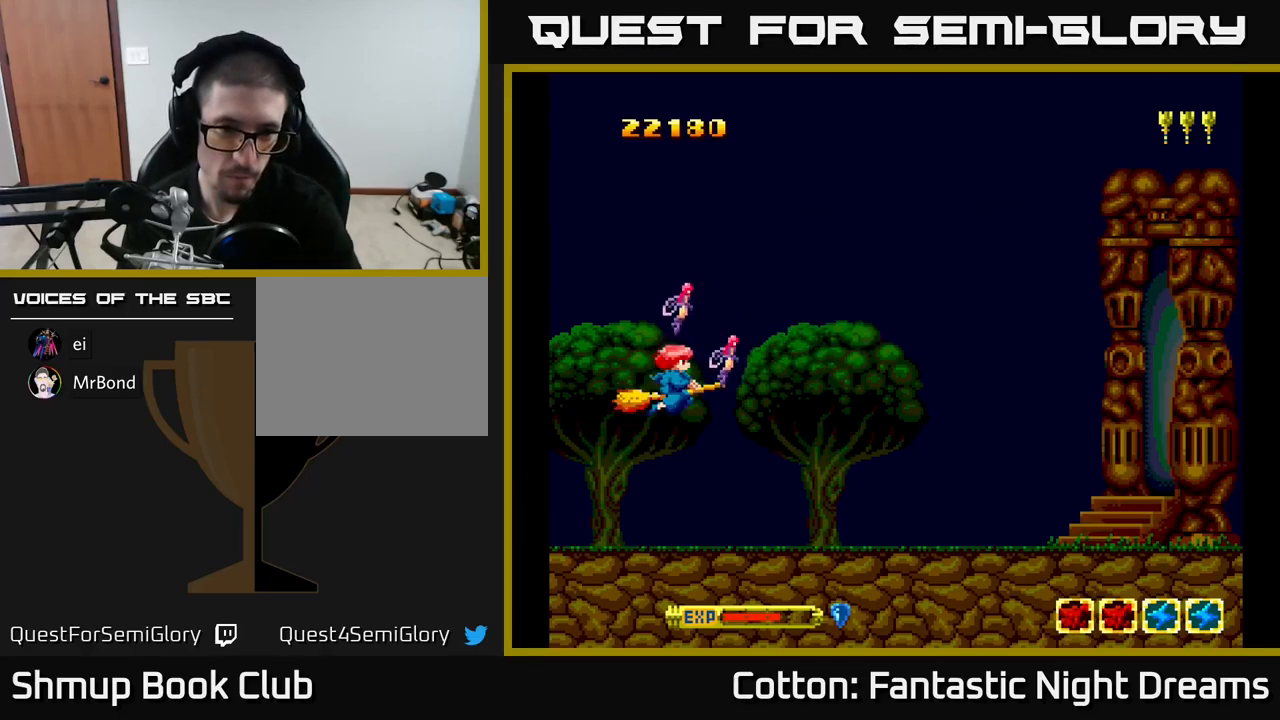
{"buttons": [], "right_stick": "center", "events": []}
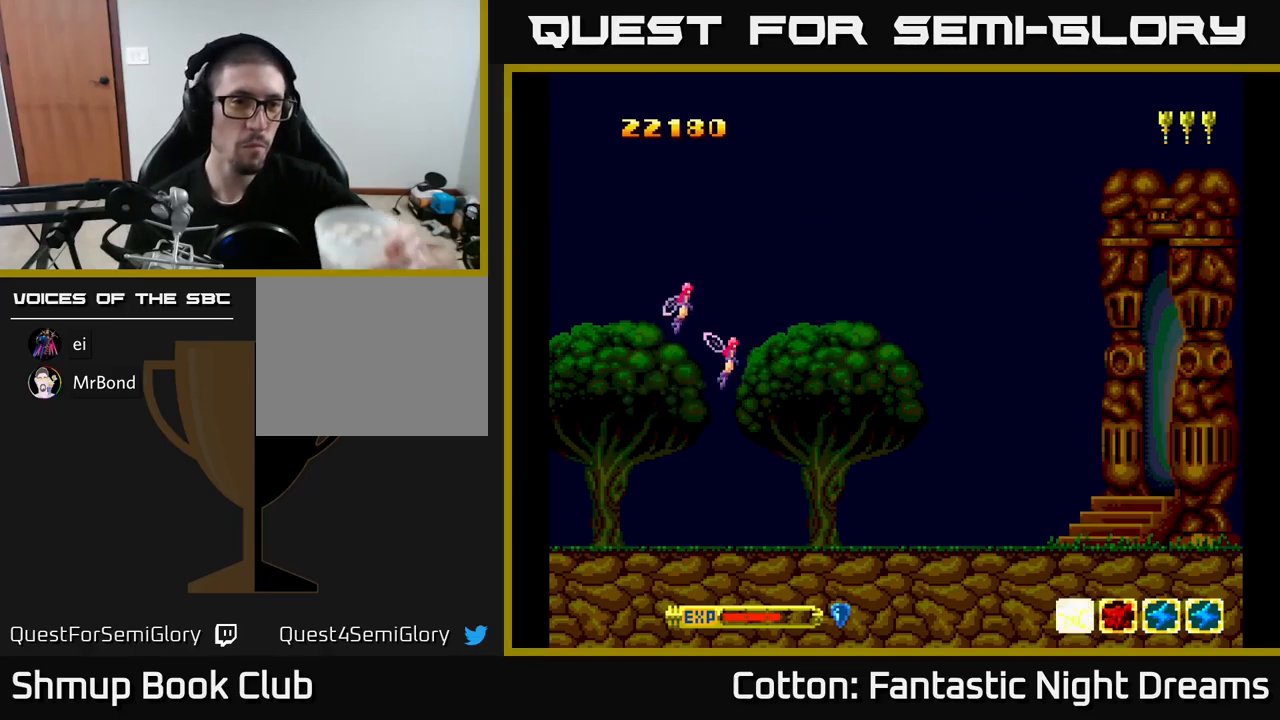
{"buttons": [], "right_stick": "center", "events": []}
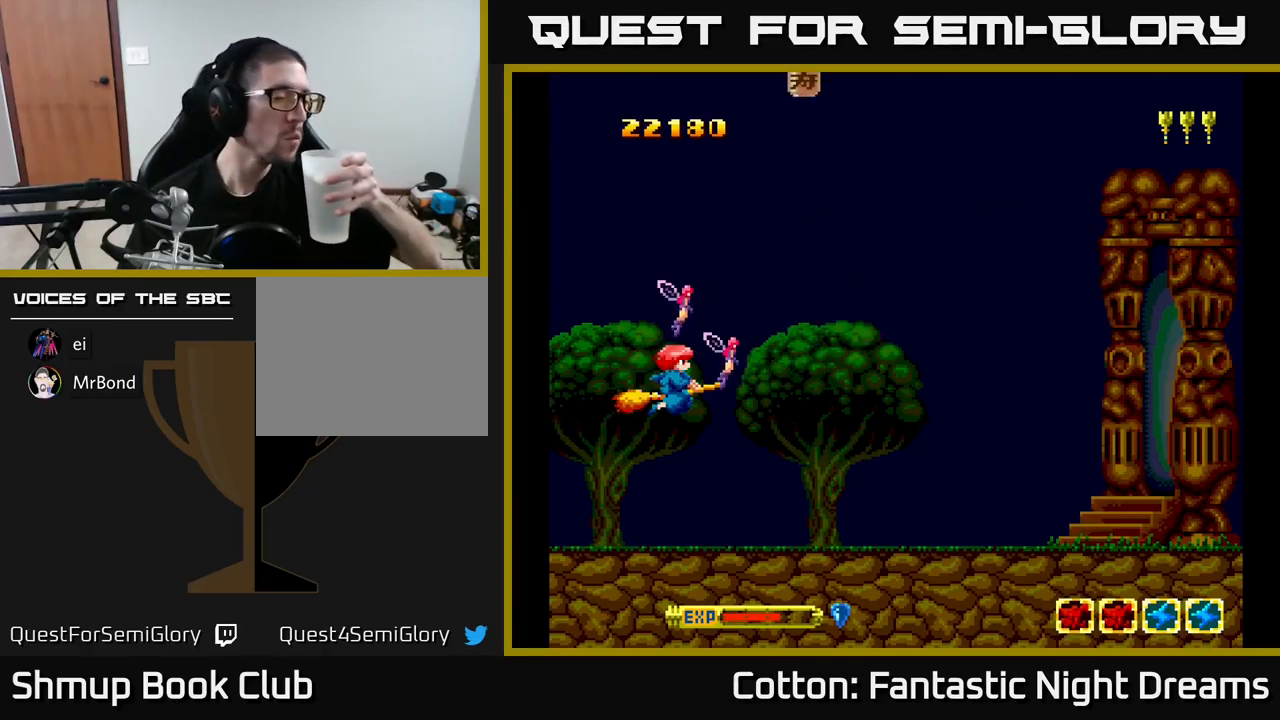
{"buttons": ["START"], "right_stick": "down-left", "events": [[400, "right_stick", "down"], [450, "right_stick", "down-left"], [467, "START", "down"]]}
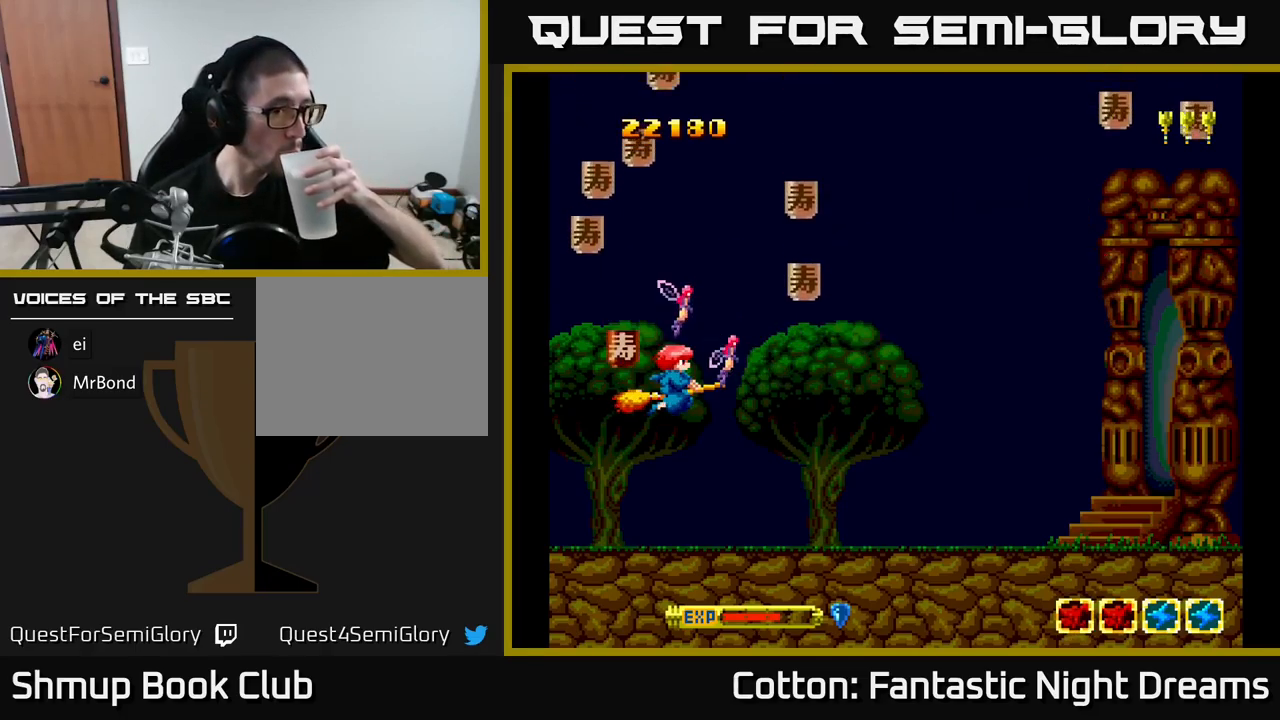
{"buttons": [], "right_stick": "center", "events": [[167, "START", "up"], [167, "right_stick", "center"]]}
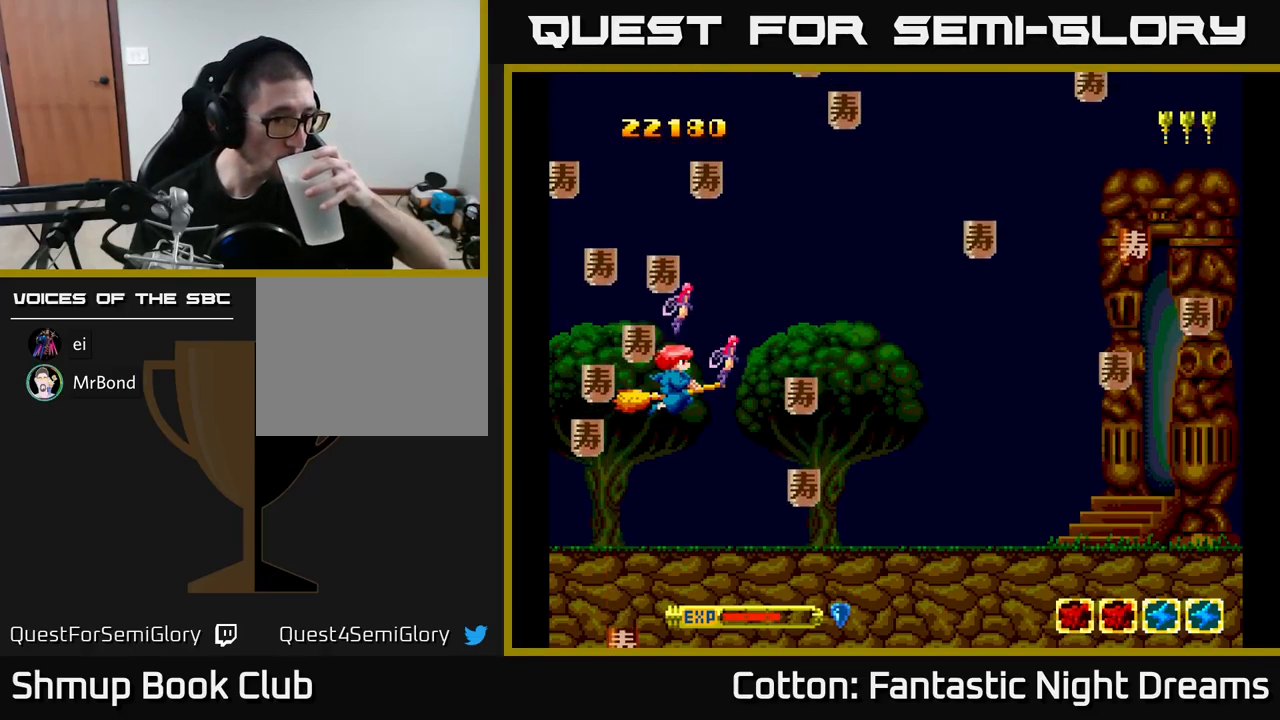
{"buttons": [], "right_stick": "center", "events": []}
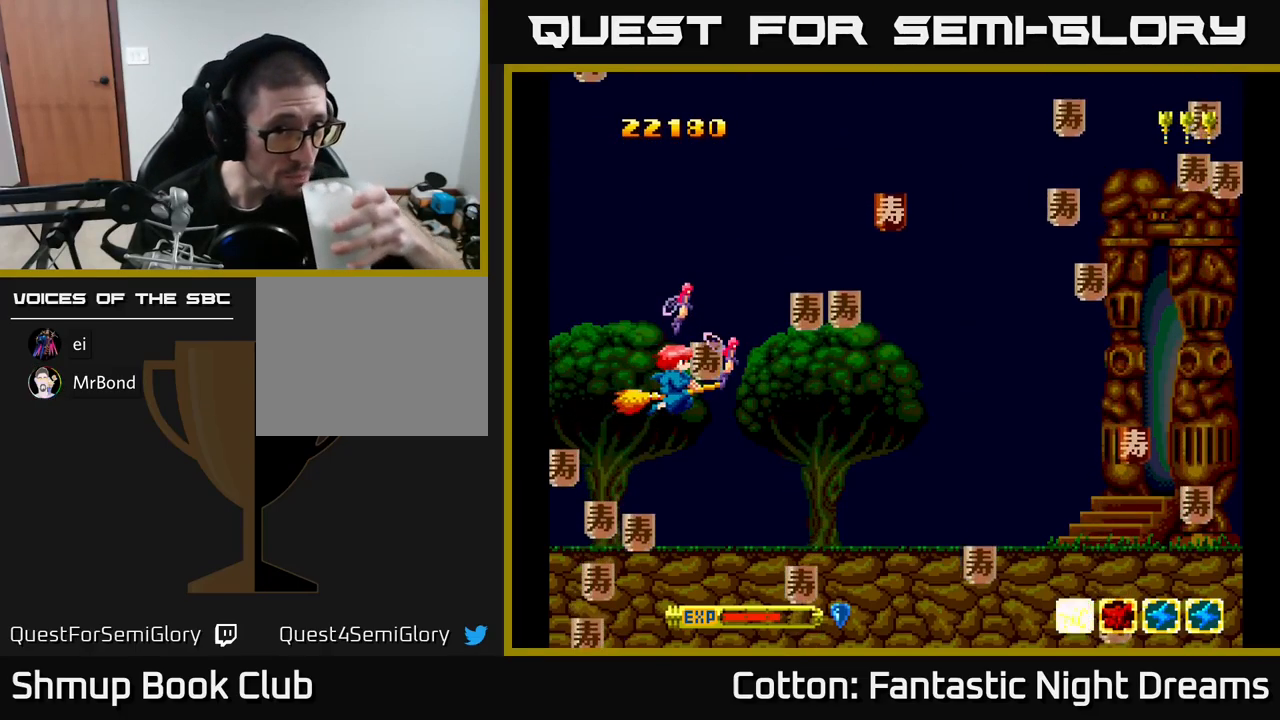
{"buttons": ["DPAD_RIGHT"], "right_stick": "center", "events": [[301, "DPAD_RIGHT", "down"]]}
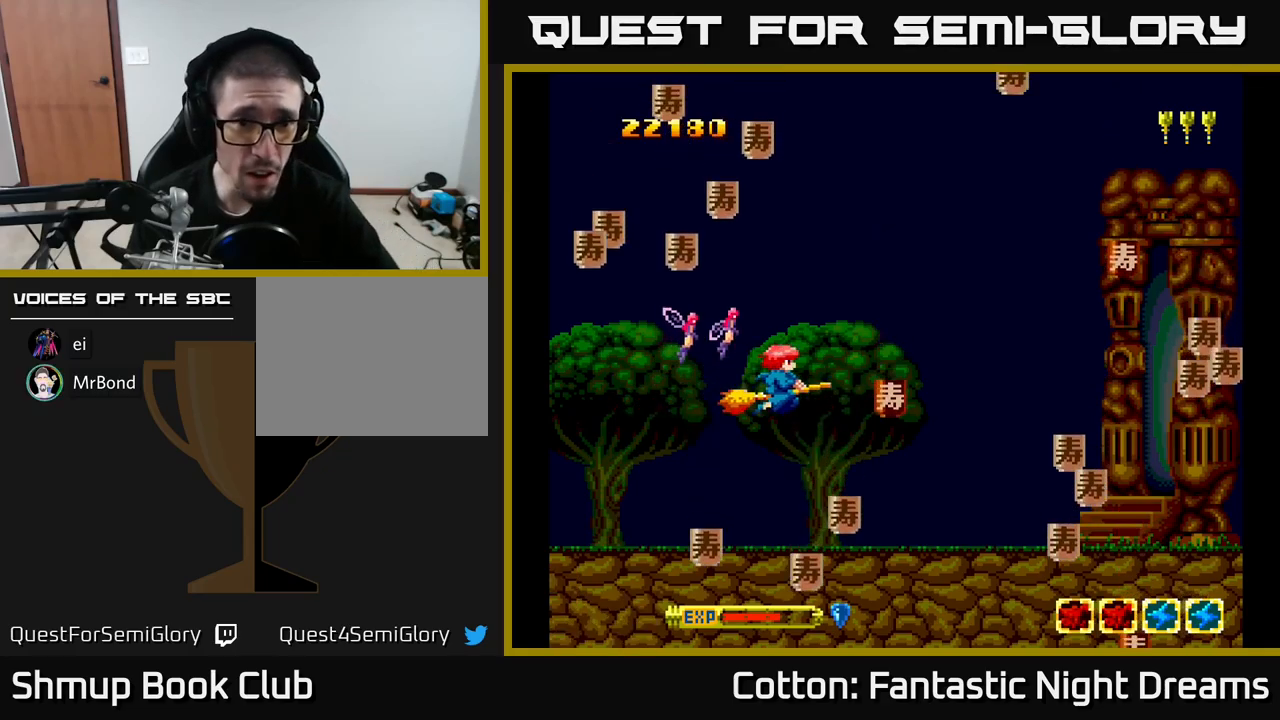
{"buttons": ["DPAD_RIGHT"], "right_stick": "center", "events": [[167, "DPAD_RIGHT", "up"], [183, "DPAD_DOWN", "down"], [233, "DPAD_LEFT", "down"], [433, "DPAD_LEFT", "up"], [483, "DPAD_RIGHT", "down"], [500, "DPAD_DOWN", "up"]]}
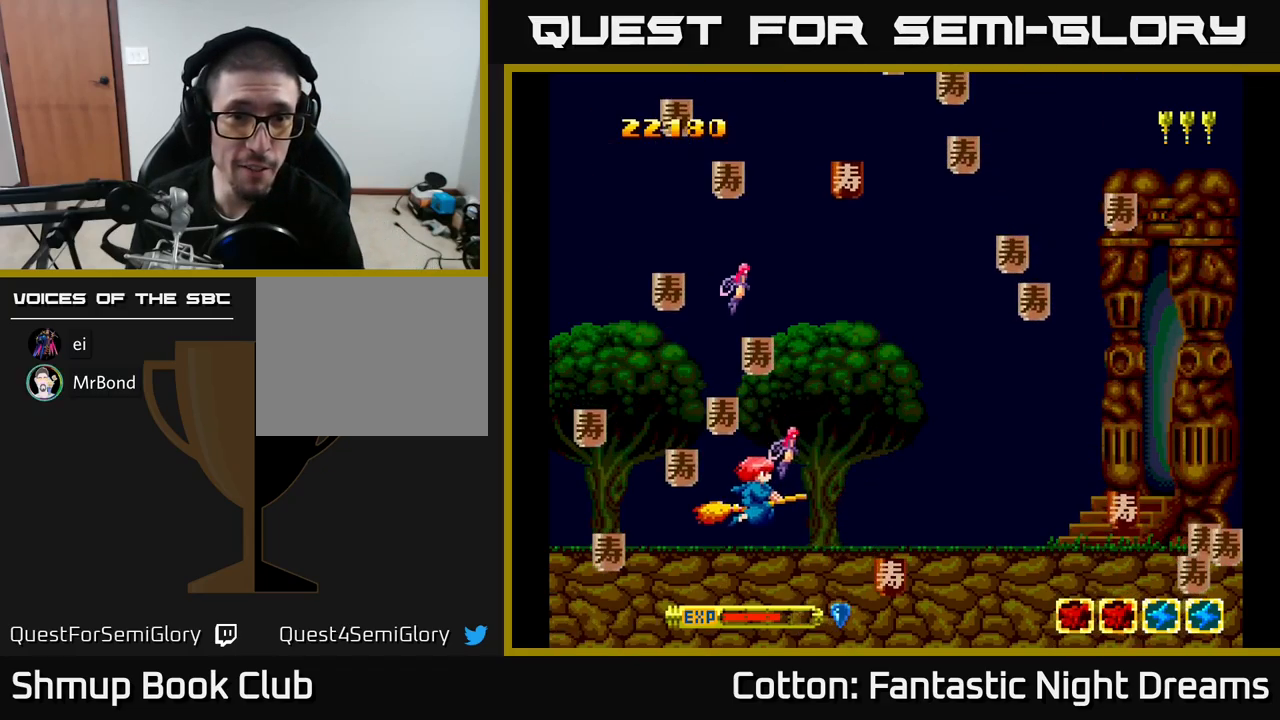
{"buttons": ["DPAD_UP", "DPAD_LEFT"], "right_stick": "center", "events": [[100, "DPAD_RIGHT", "up"], [133, "DPAD_RIGHT", "down"], [267, "DPAD_UP", "down"], [283, "DPAD_RIGHT", "up"], [317, "DPAD_LEFT", "down"]]}
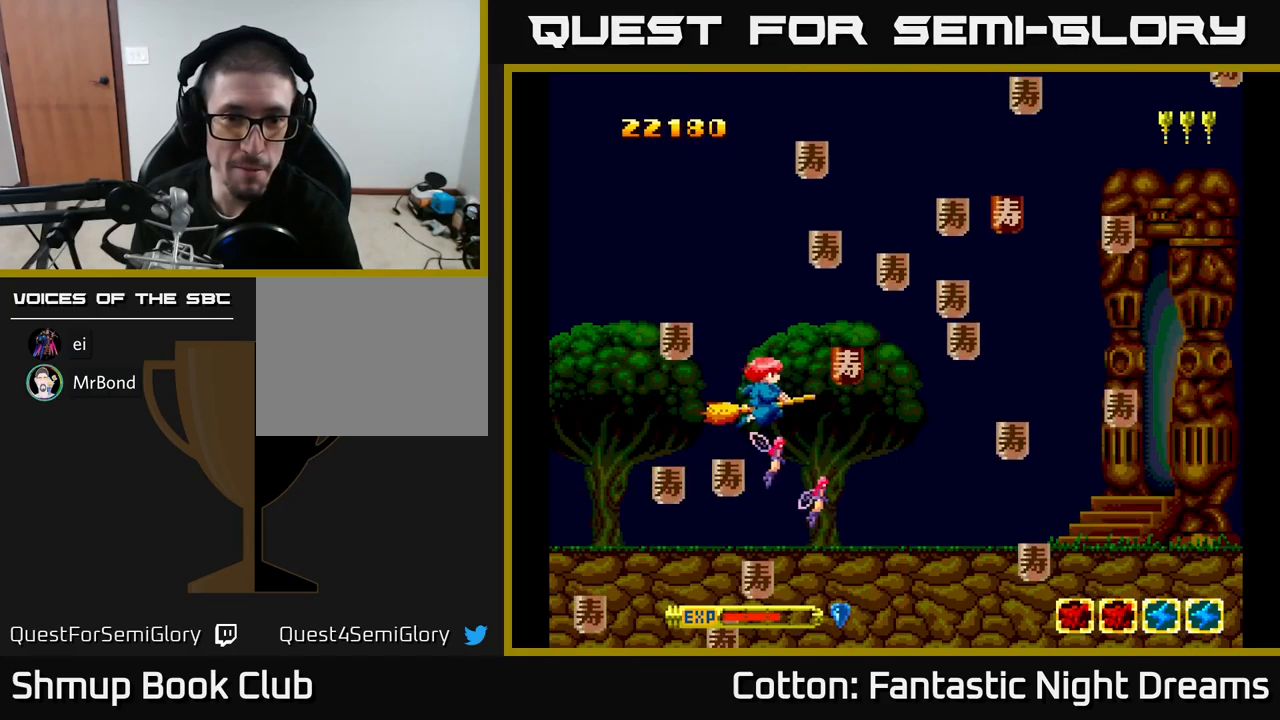
{"buttons": ["DPAD_DOWN", "DPAD_RIGHT"], "right_stick": "center", "events": [[67, "DPAD_LEFT", "up"], [100, "DPAD_RIGHT", "down"], [100, "DPAD_UP", "up"], [200, "DPAD_DOWN", "down"]]}
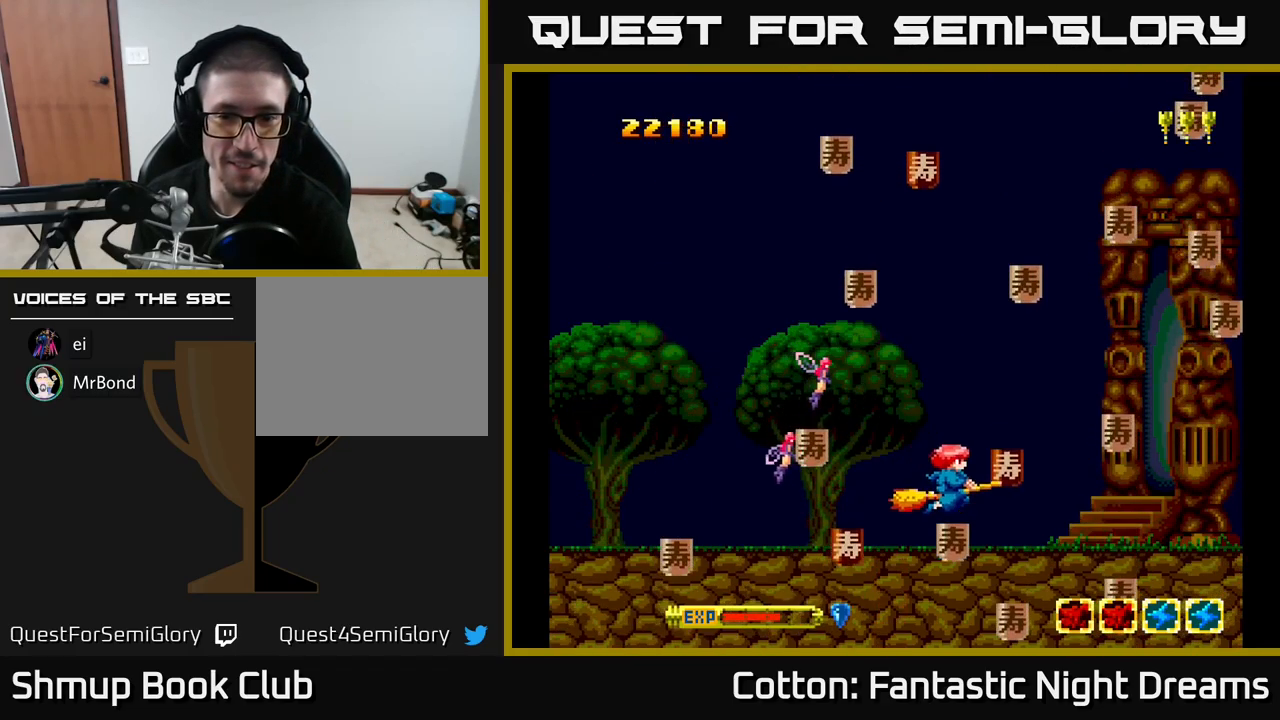
{"buttons": ["DPAD_LEFT"], "right_stick": "center", "events": [[250, "DPAD_RIGHT", "up"], [283, "DPAD_DOWN", "up"], [300, "DPAD_UP", "down"], [367, "DPAD_LEFT", "down"], [483, "DPAD_UP", "up"]]}
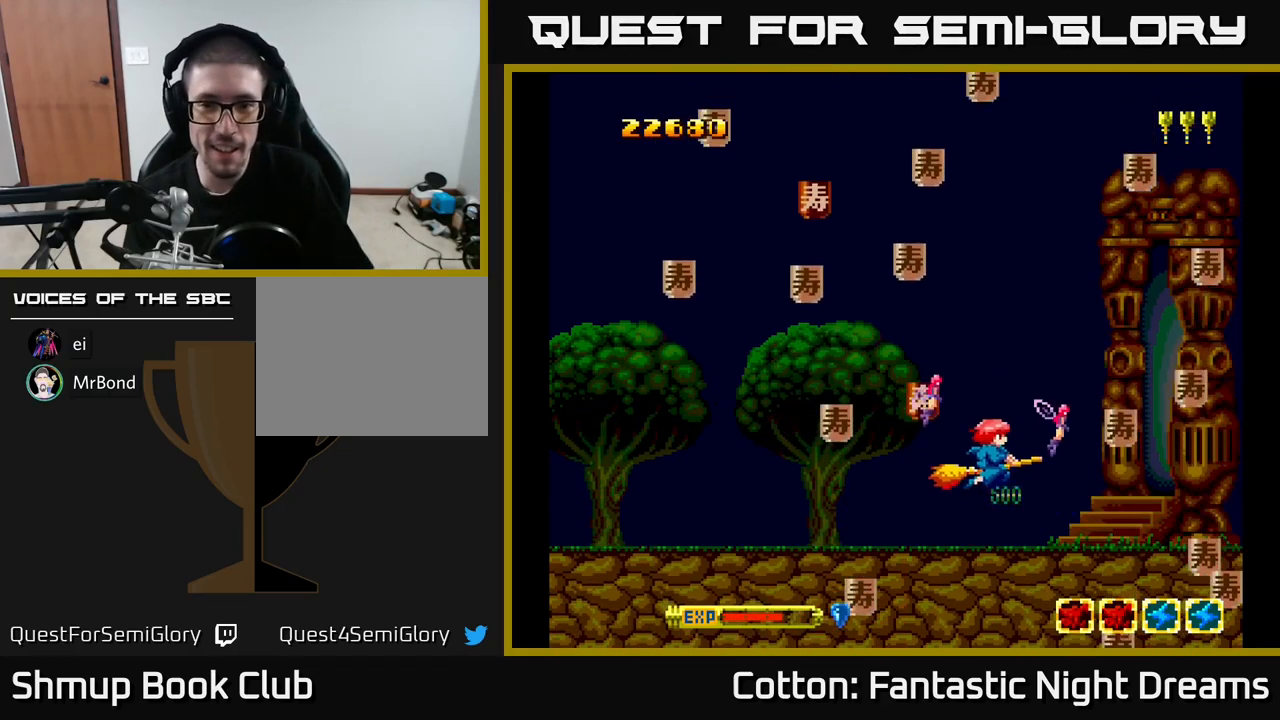
{"buttons": ["DPAD_DOWN", "DPAD_LEFT"], "right_stick": "center", "events": [[183, "DPAD_LEFT", "up"], [217, "DPAD_RIGHT", "down"], [233, "DPAD_UP", "down"], [317, "DPAD_RIGHT", "up"], [317, "DPAD_UP", "up"], [367, "DPAD_DOWN", "down"], [383, "DPAD_LEFT", "down"]]}
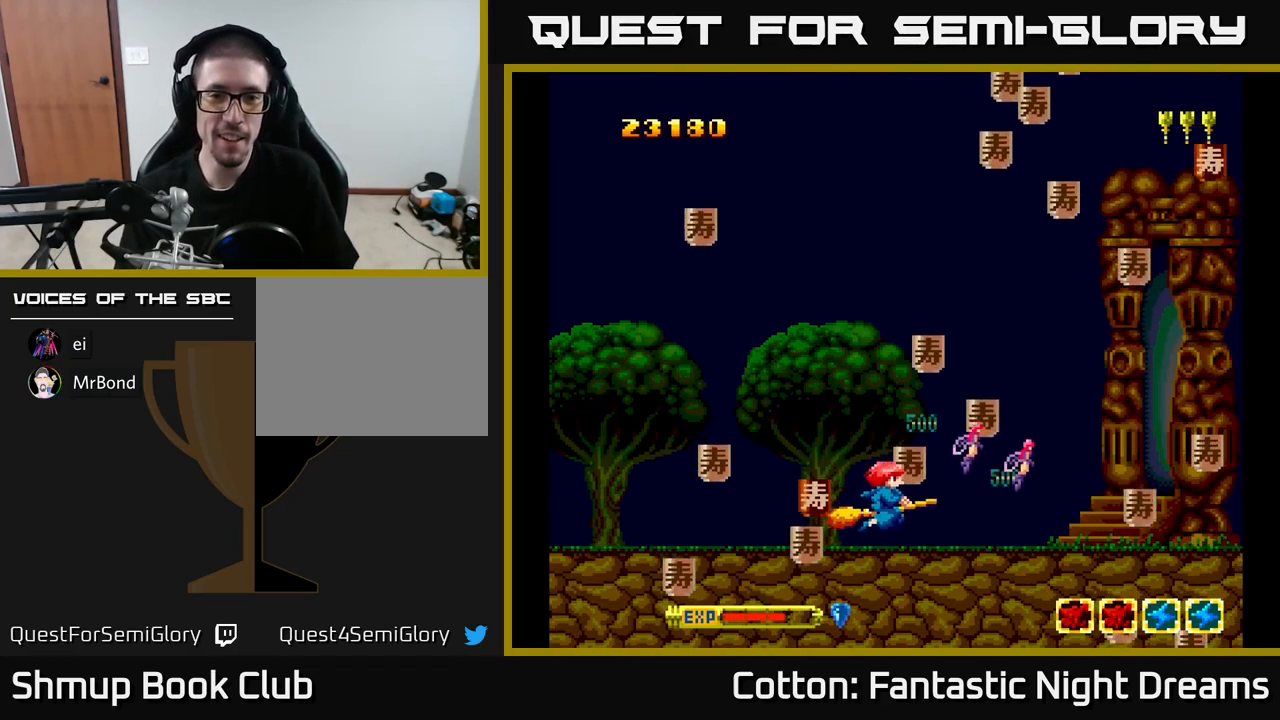
{"buttons": ["DPAD_RIGHT"], "right_stick": "center", "events": [[233, "DPAD_DOWN", "up"], [233, "DPAD_LEFT", "up"], [267, "DPAD_RIGHT", "down"]]}
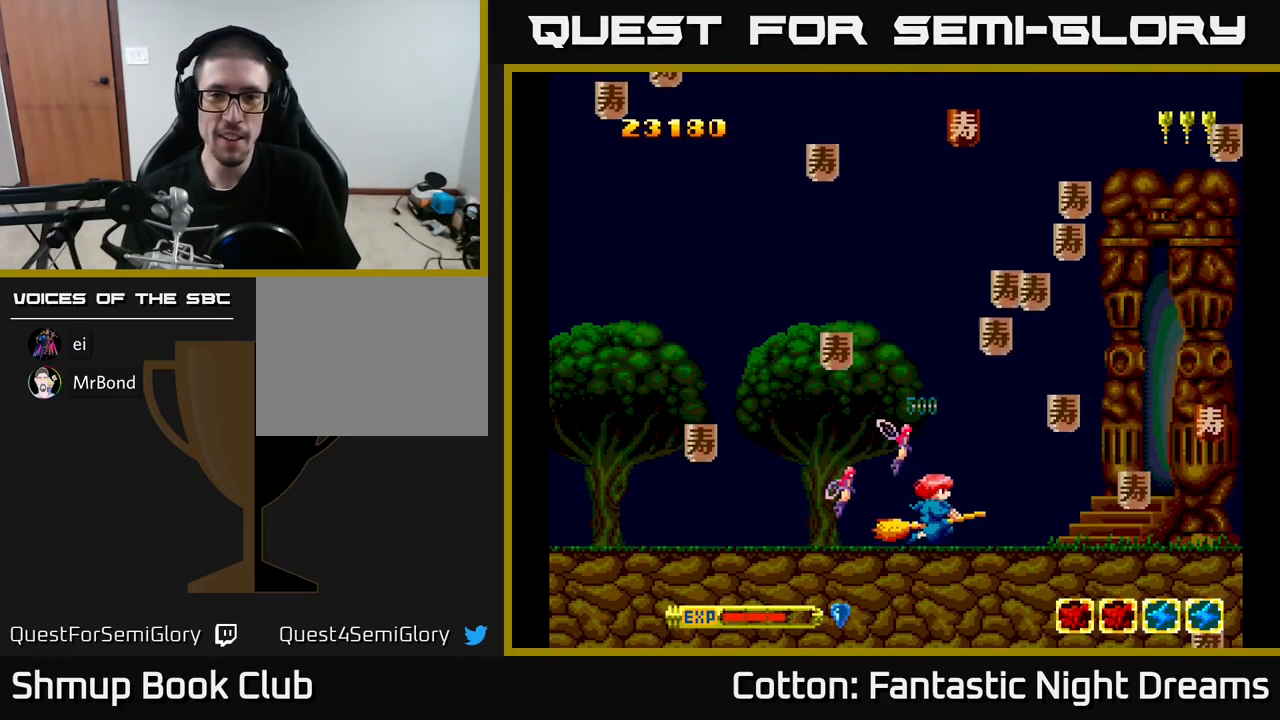
{"buttons": ["DPAD_RIGHT"], "right_stick": "center", "events": [[167, "DPAD_RIGHT", "up"], [200, "DPAD_UP", "down"], [283, "DPAD_RIGHT", "down"], [433, "DPAD_UP", "up"]]}
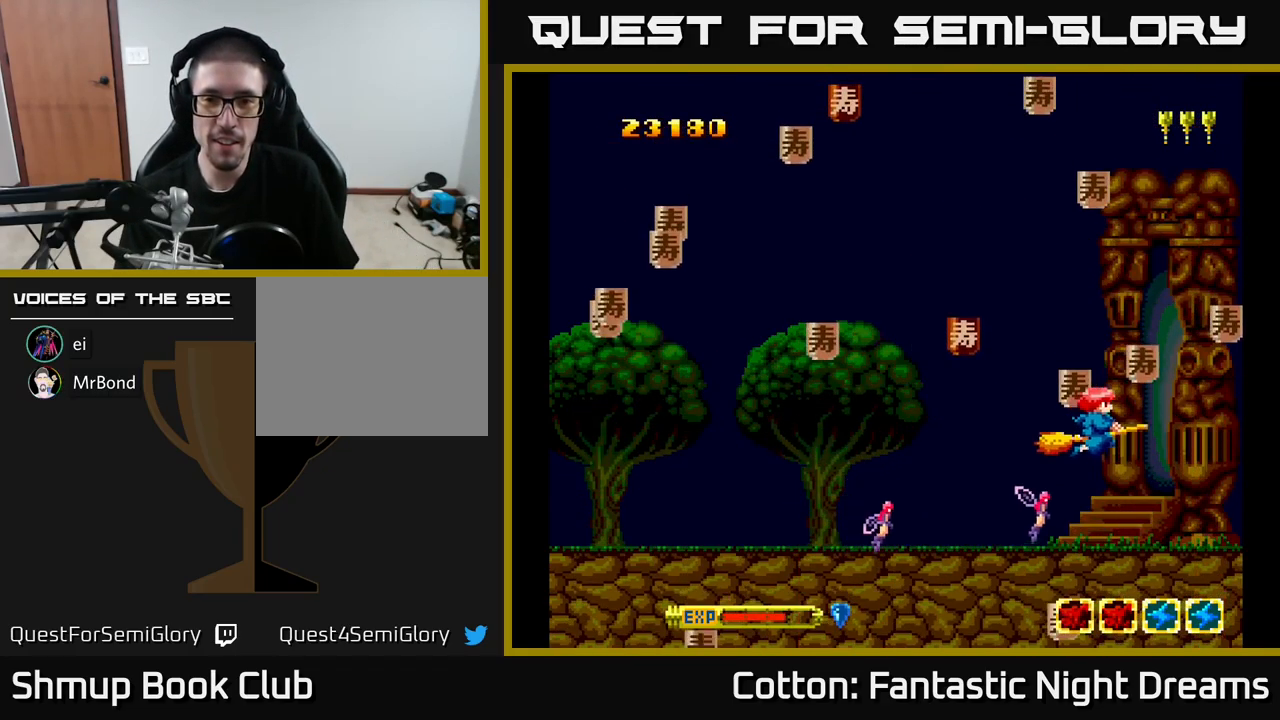
{"buttons": ["DPAD_DOWN", "DPAD_LEFT"], "right_stick": "center", "events": [[100, "DPAD_RIGHT", "up"], [150, "DPAD_LEFT", "down"], [250, "DPAD_DOWN", "down"]]}
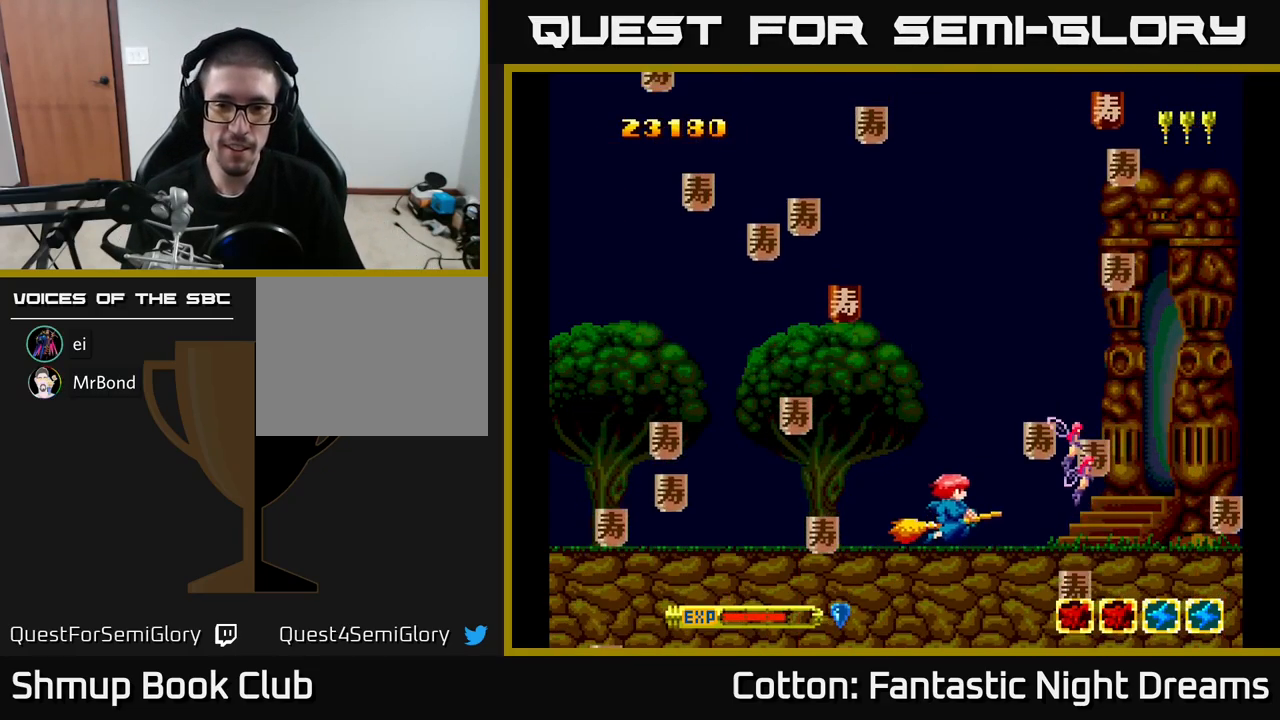
{"buttons": ["DPAD_DOWN"], "right_stick": "center", "events": [[33, "DPAD_DOWN", "up"], [67, "DPAD_UP", "down"], [150, "DPAD_LEFT", "up"], [283, "DPAD_LEFT", "down"], [400, "DPAD_UP", "up"], [450, "DPAD_DOWN", "down"], [483, "DPAD_LEFT", "up"]]}
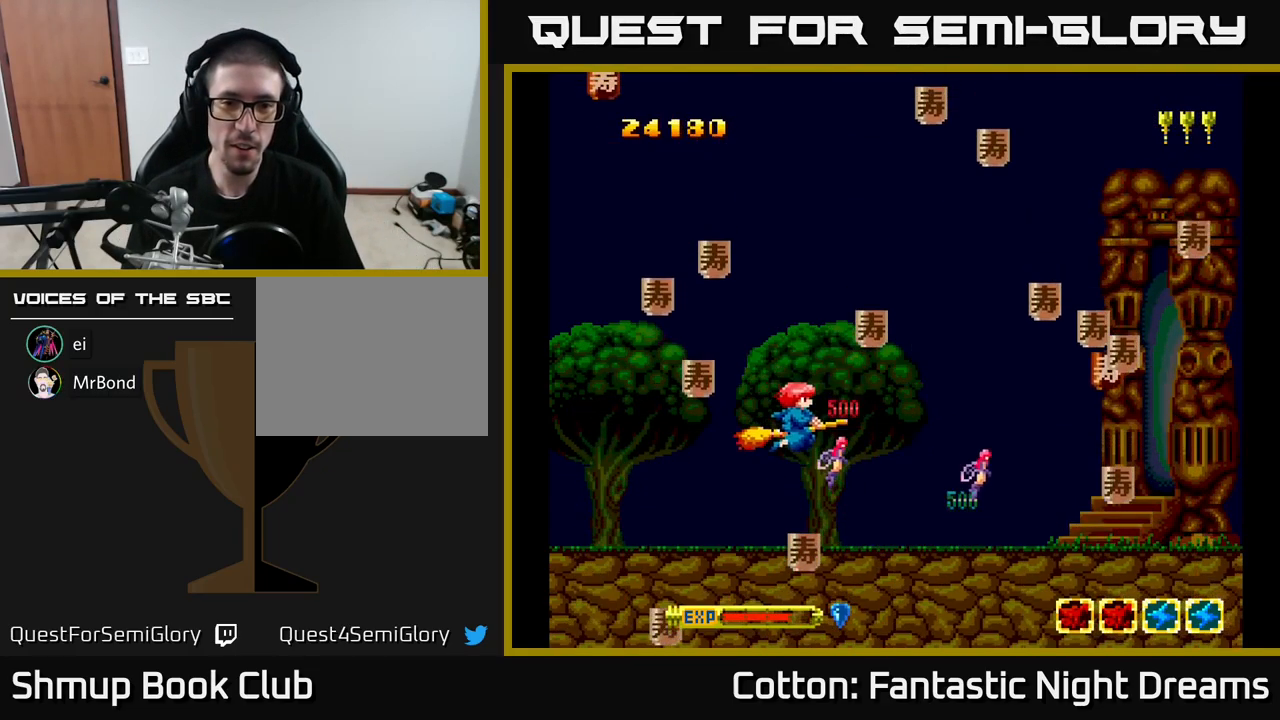
{"buttons": ["DPAD_DOWN"], "right_stick": "center", "events": [[17, "DPAD_RIGHT", "down"], [33, "DPAD_DOWN", "up"], [83, "DPAD_UP", "down"], [284, "DPAD_RIGHT", "up"], [334, "DPAD_RIGHT", "down"], [334, "DPAD_UP", "up"], [450, "DPAD_DOWN", "down"], [484, "DPAD_RIGHT", "up"]]}
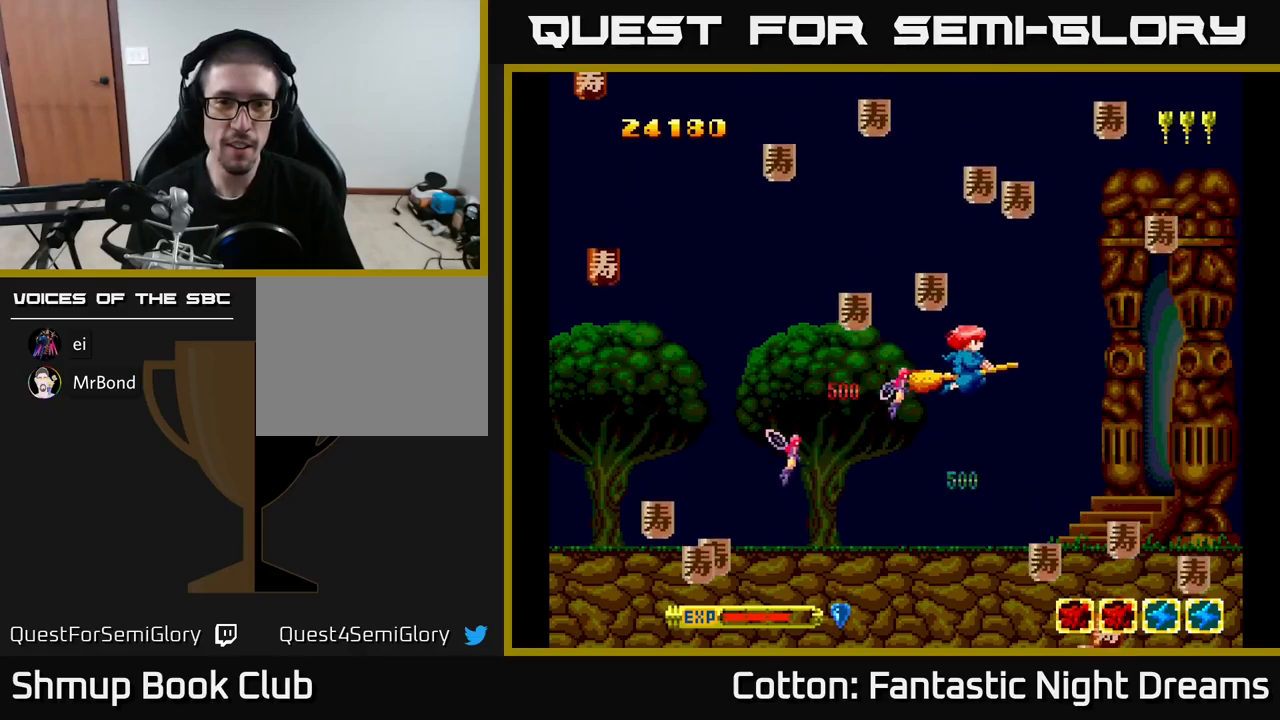
{"buttons": ["DPAD_DOWN", "DPAD_LEFT"], "right_stick": "center", "events": [[17, "DPAD_LEFT", "down"], [84, "DPAD_DOWN", "up"], [200, "DPAD_DOWN", "down"]]}
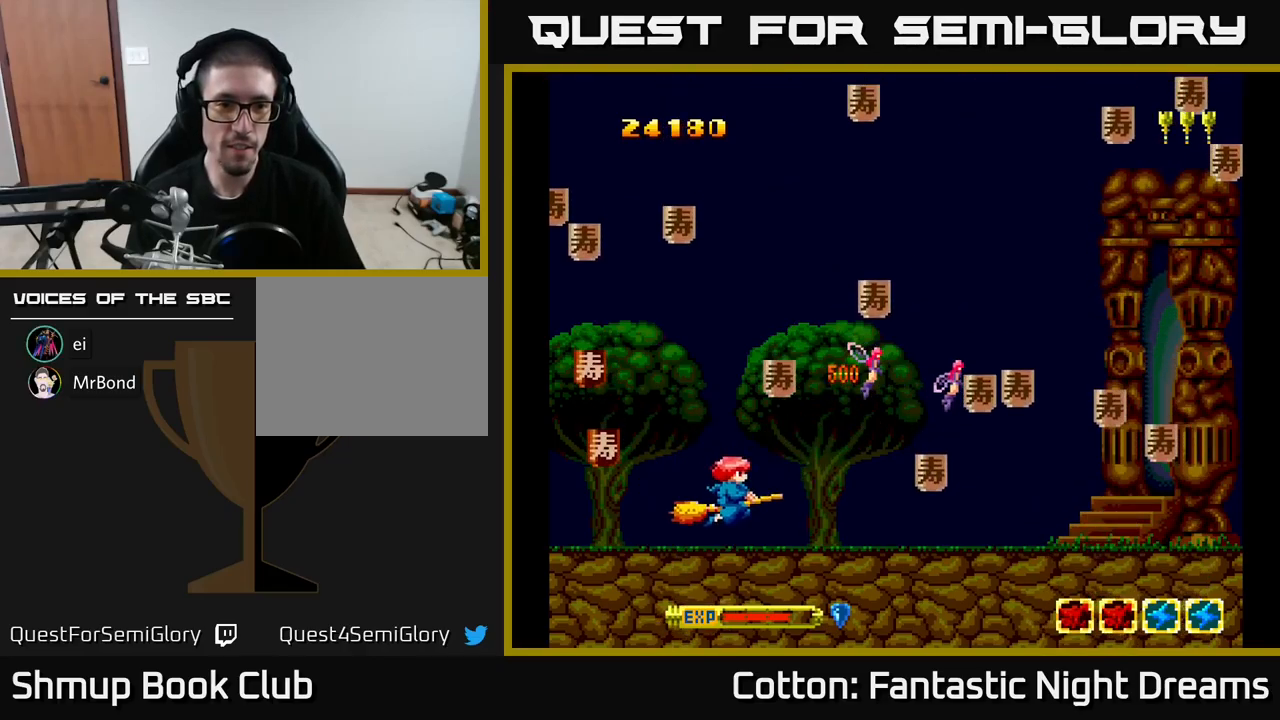
{"buttons": ["DPAD_UP", "DPAD_LEFT"], "right_stick": "center", "events": [[217, "DPAD_DOWN", "up"], [284, "DPAD_UP", "down"], [317, "DPAD_LEFT", "up"], [400, "DPAD_LEFT", "down"]]}
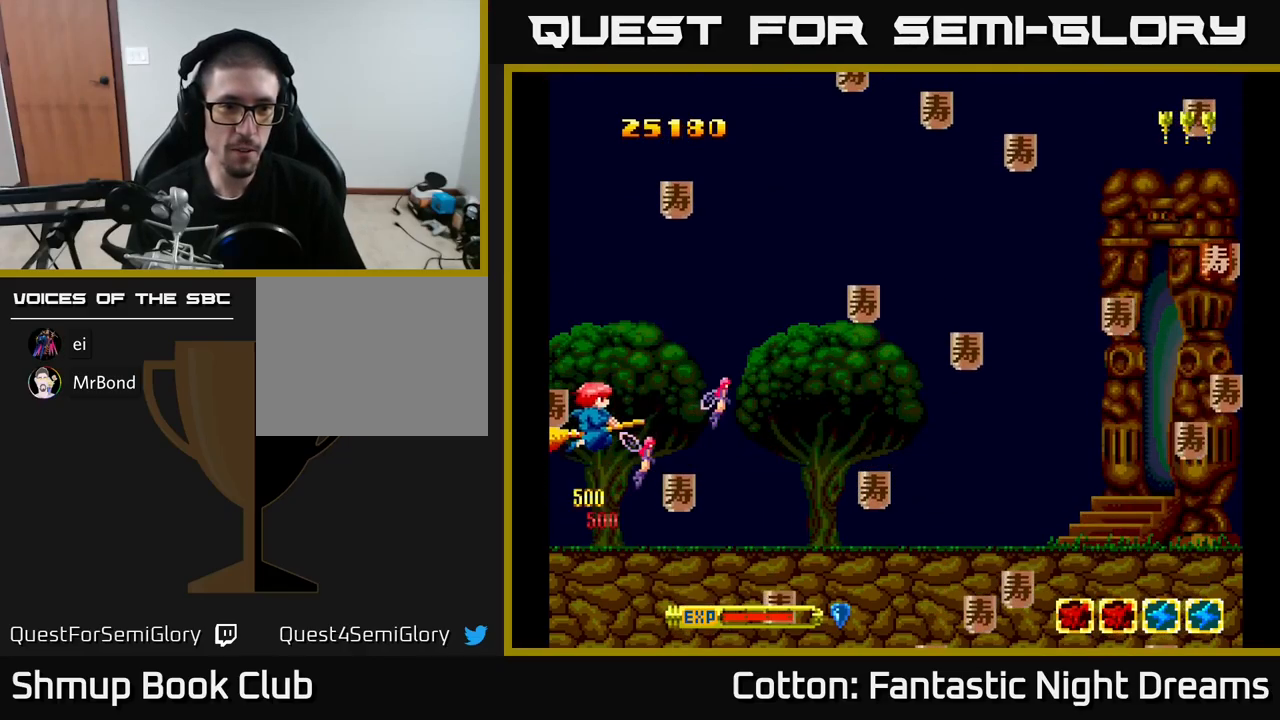
{"buttons": ["DPAD_DOWN", "DPAD_RIGHT"], "right_stick": "center"}
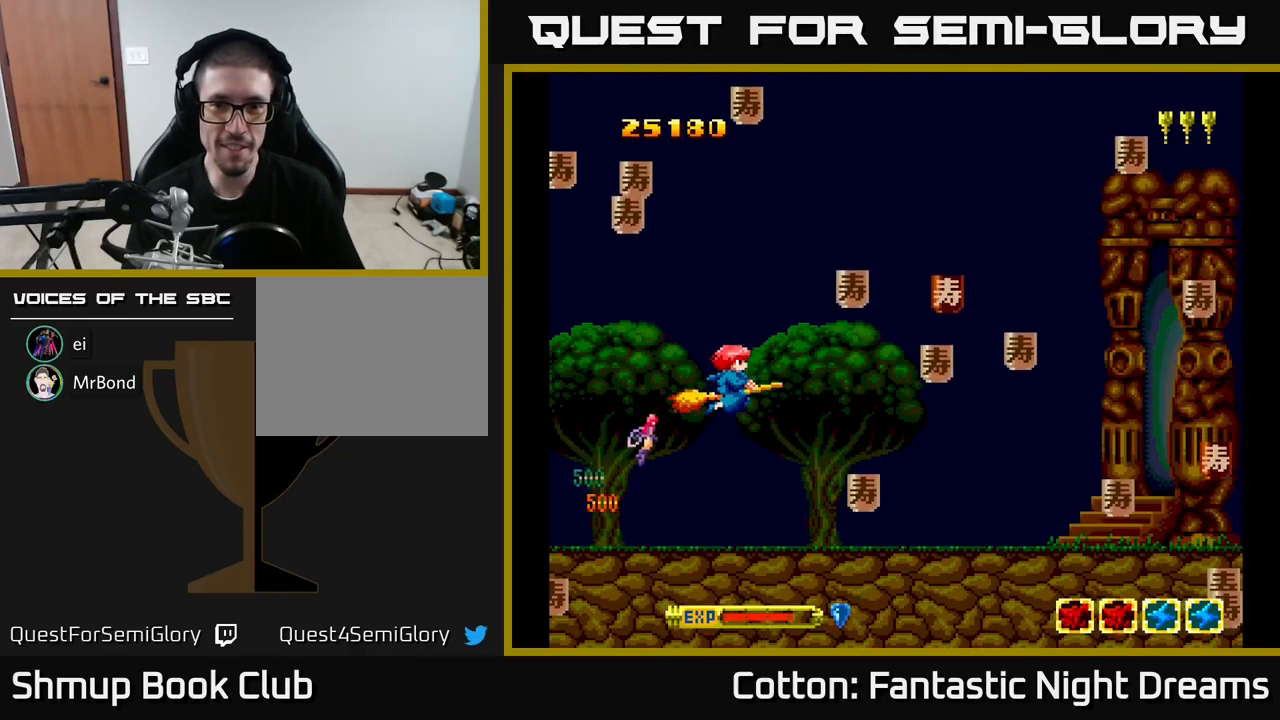
{"buttons": ["DPAD_RIGHT"], "right_stick": "center", "events": [[434, "DPAD_DOWN", "up"]]}
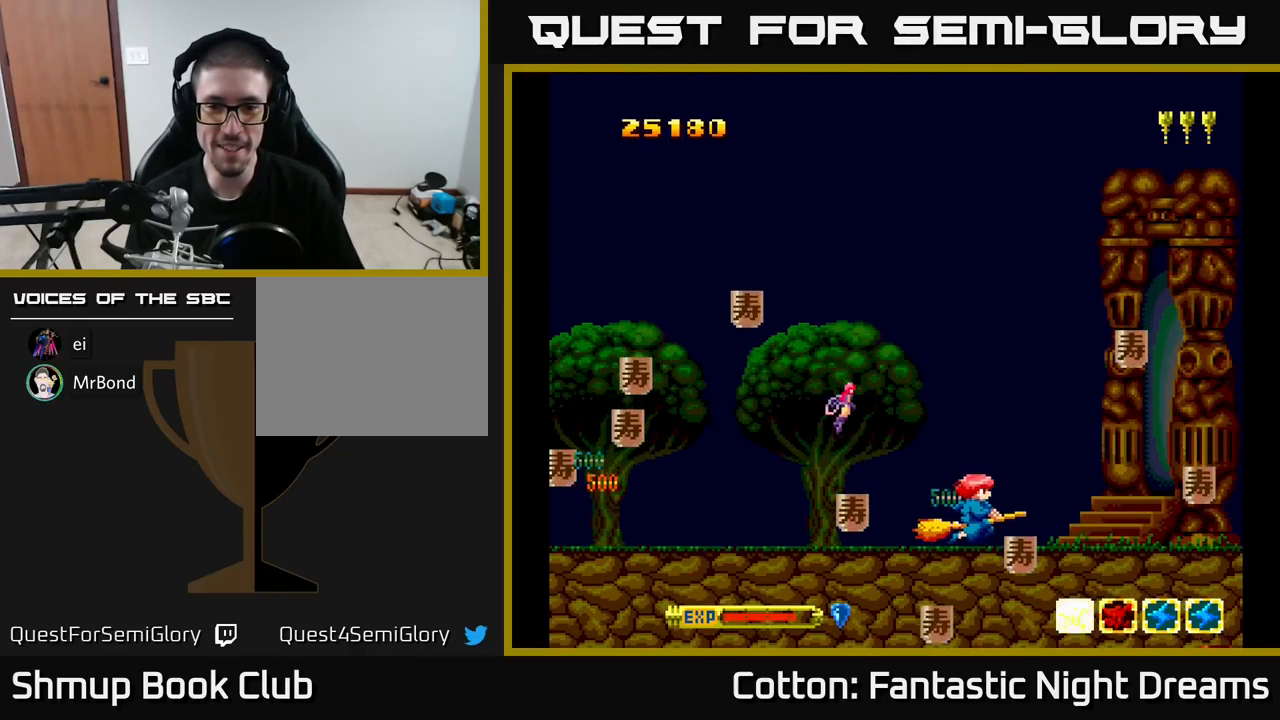
{"buttons": ["DPAD_DOWN", "DPAD_RIGHT"], "right_stick": "center", "events": [[134, "DPAD_DOWN", "down"], [184, "DPAD_DOWN", "up"], [217, "DPAD_UP", "down"], [334, "DPAD_UP", "up"], [367, "DPAD_DOWN", "down"]]}
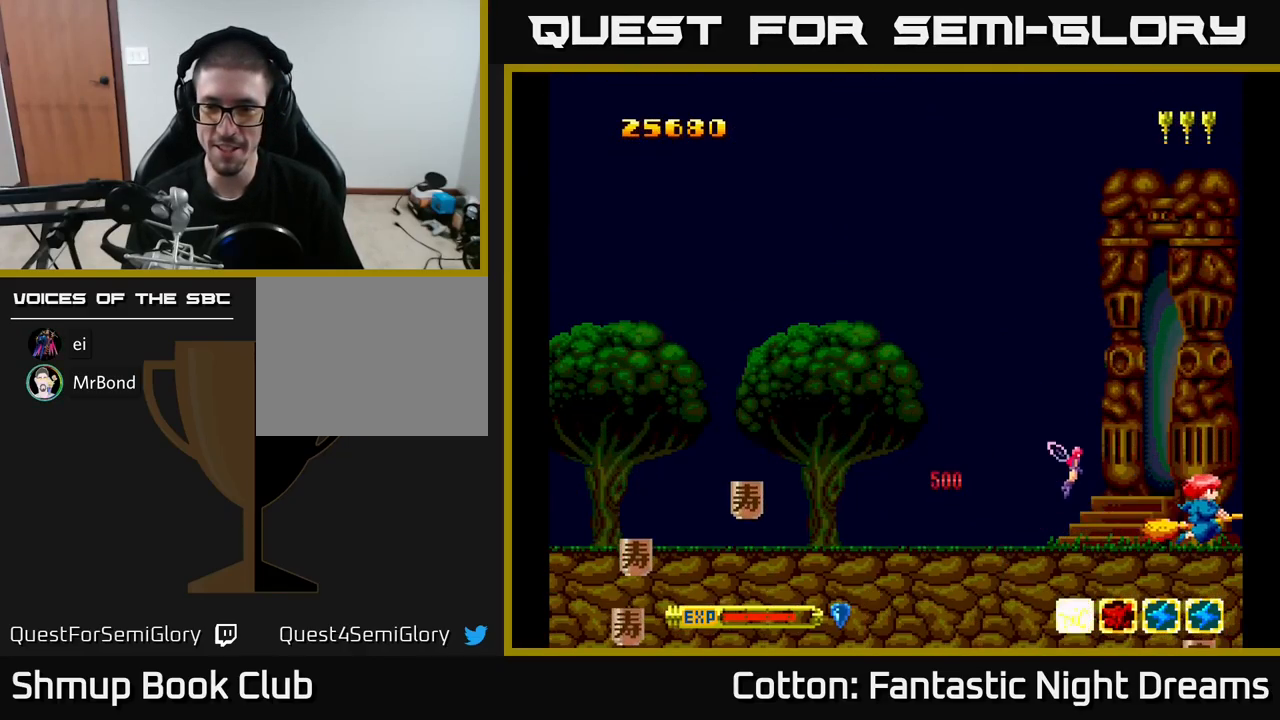
{"buttons": ["DPAD_UP", "DPAD_LEFT"], "right_stick": "center", "events": [[17, "DPAD_DOWN", "up"], [17, "DPAD_RIGHT", "up"], [50, "DPAD_LEFT", "down"], [67, "DPAD_UP", "down"]]}
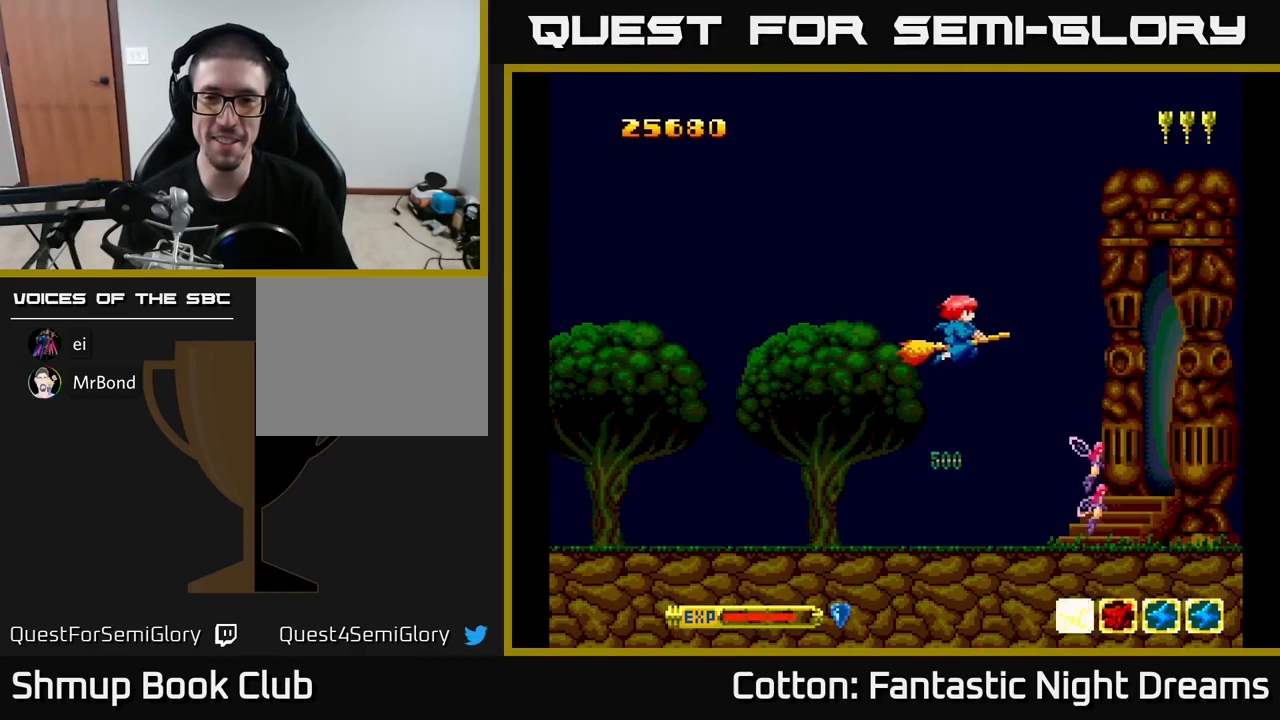
{"buttons": [], "right_stick": "center", "events": [[267, "DPAD_UP", "up"], [317, "DPAD_LEFT", "up"]]}